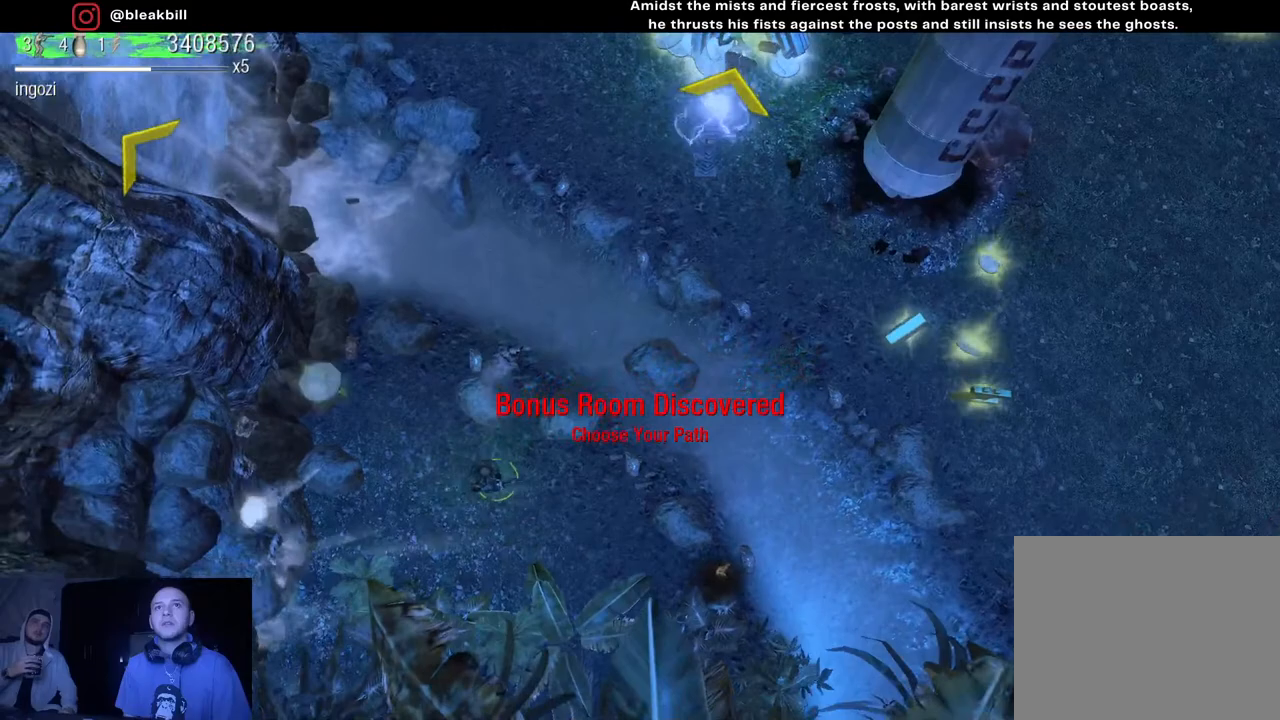
Gameplay with a controller (PlayStation layout); each line is a JSON object with the inputs held at the frame after it. "events" lists button and stick changes between this image and that frame as [ms after this image, input, new state], when the widget could be followed in between.
{"buttons": [], "left_stick": "right", "right_stick": "center", "events": []}
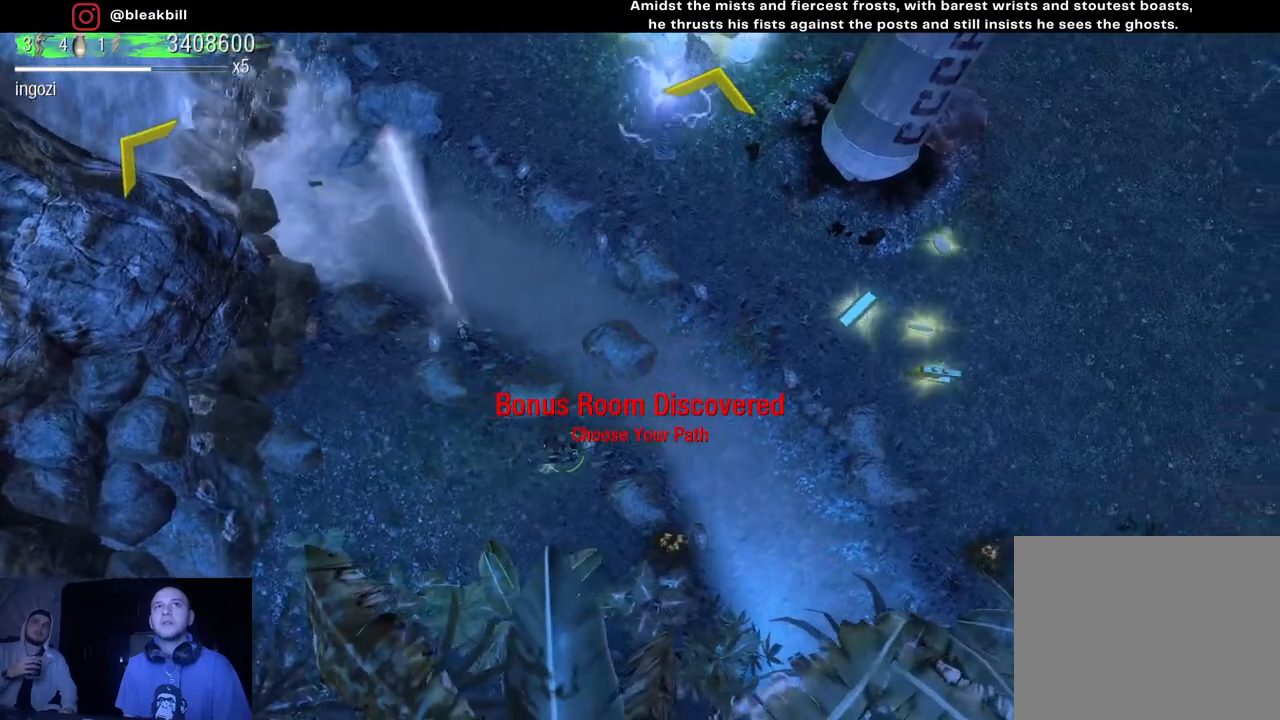
{"buttons": [], "left_stick": "right", "right_stick": "center", "events": []}
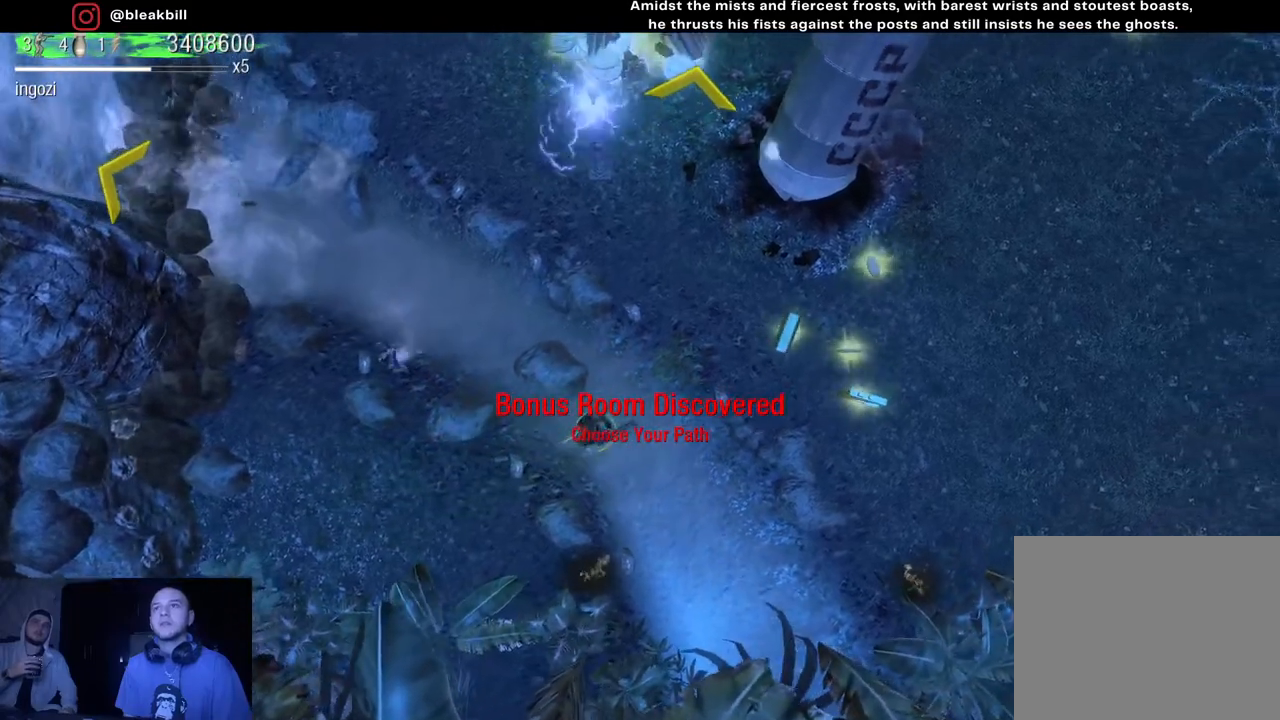
{"buttons": [], "left_stick": "right", "right_stick": "center", "events": []}
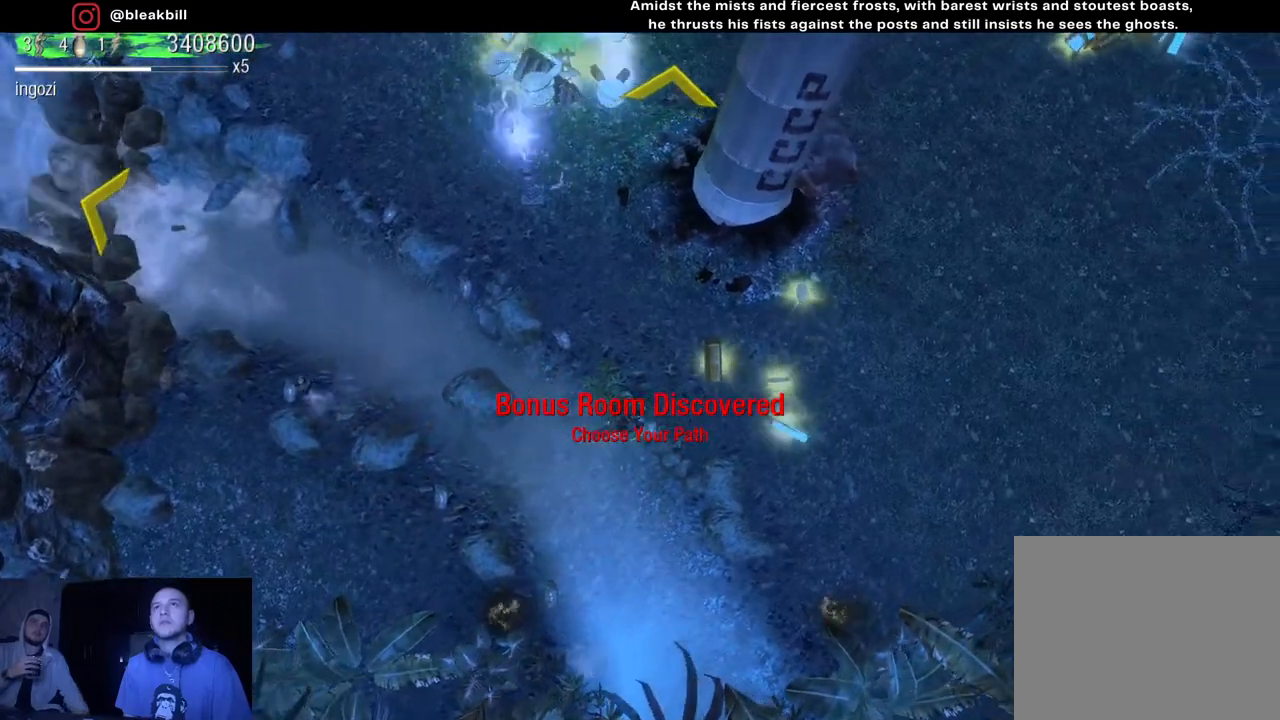
{"buttons": [], "left_stick": "down-right", "right_stick": "center", "events": [[400, "left_stick", "down-right"]]}
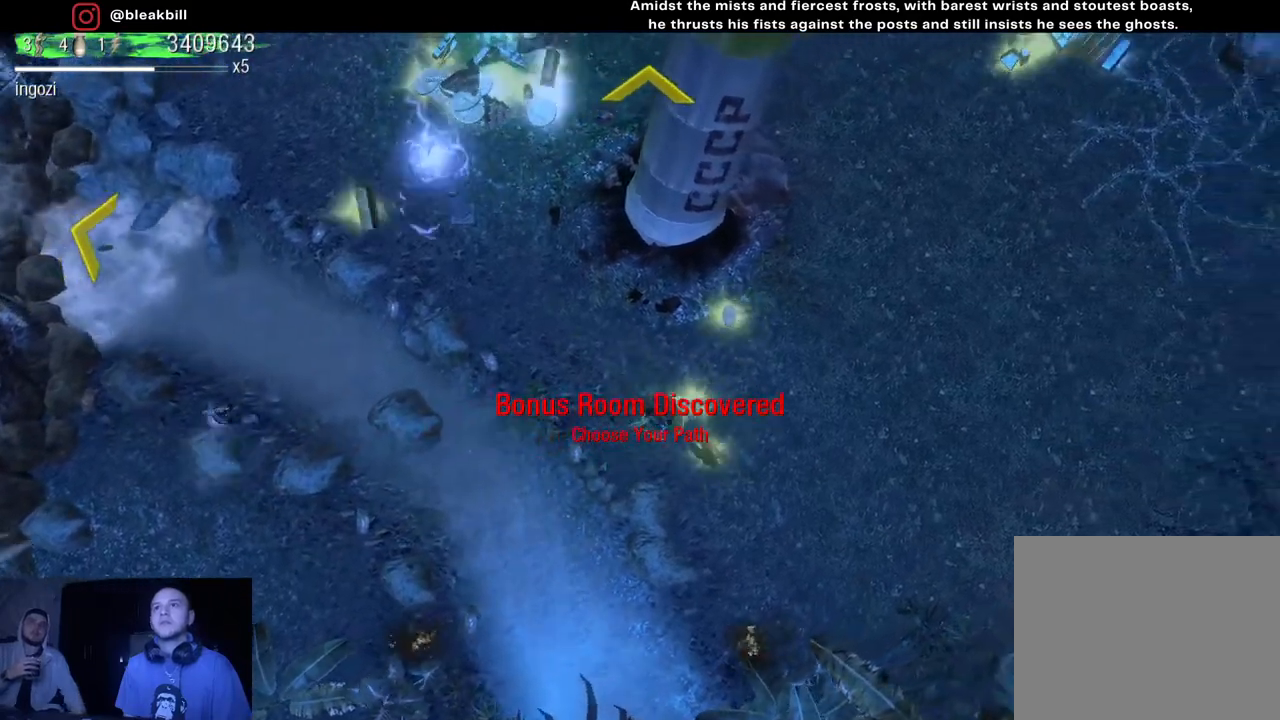
{"buttons": [], "left_stick": "up", "right_stick": "center", "events": [[100, "left_stick", "up-right"], [217, "left_stick", "up"]]}
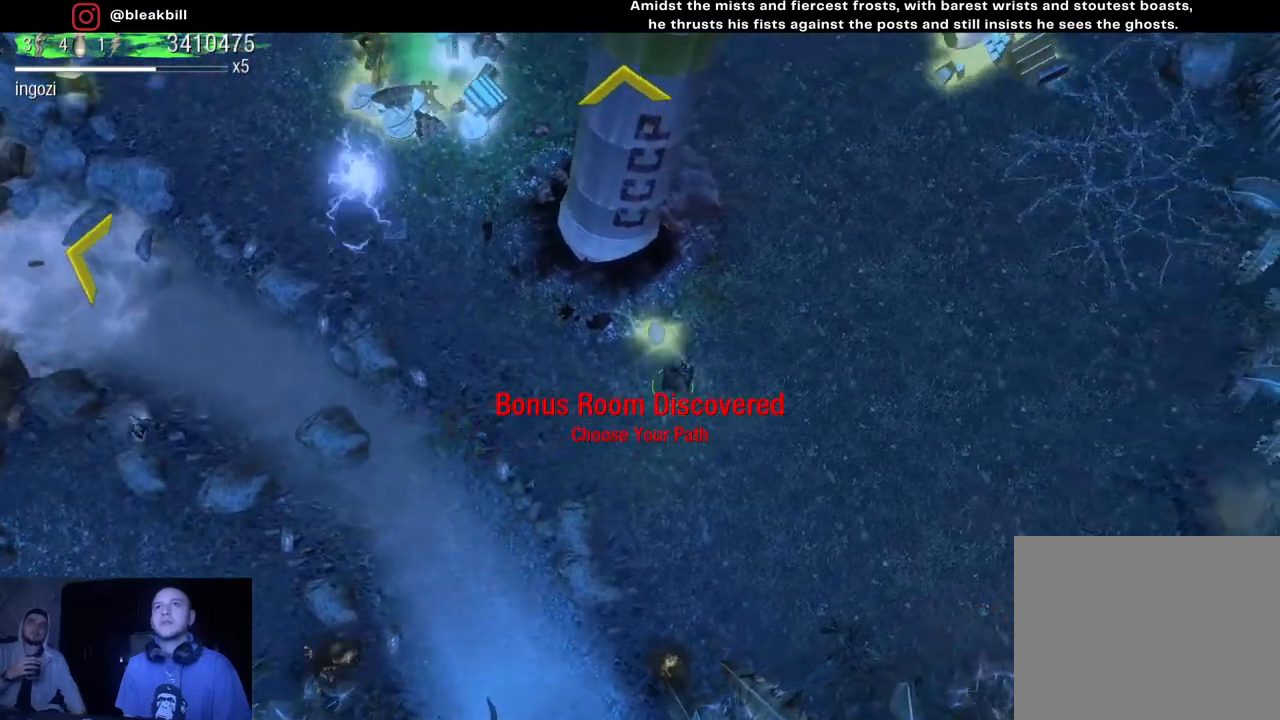
{"buttons": [], "left_stick": "up-right", "right_stick": "center", "events": [[50, "left_stick", "up-right"]]}
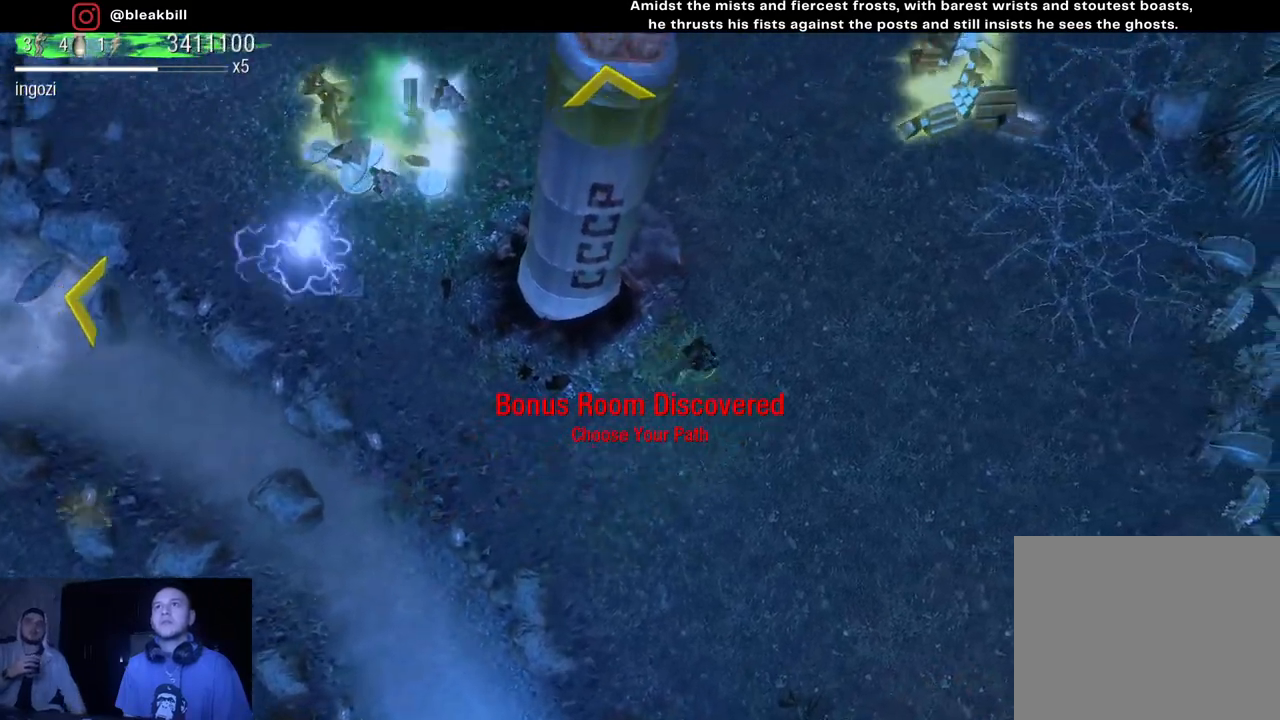
{"buttons": [], "left_stick": "up-right", "right_stick": "center", "events": []}
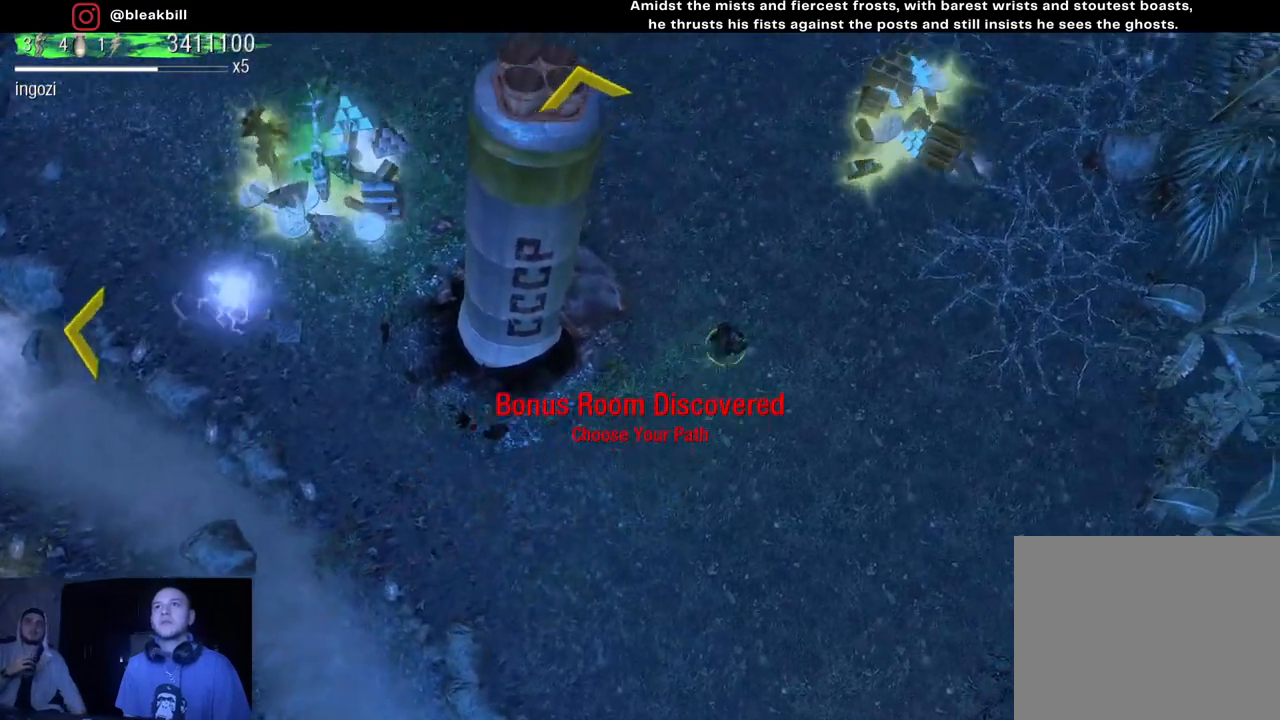
{"buttons": [], "left_stick": "up-right", "right_stick": "center", "events": []}
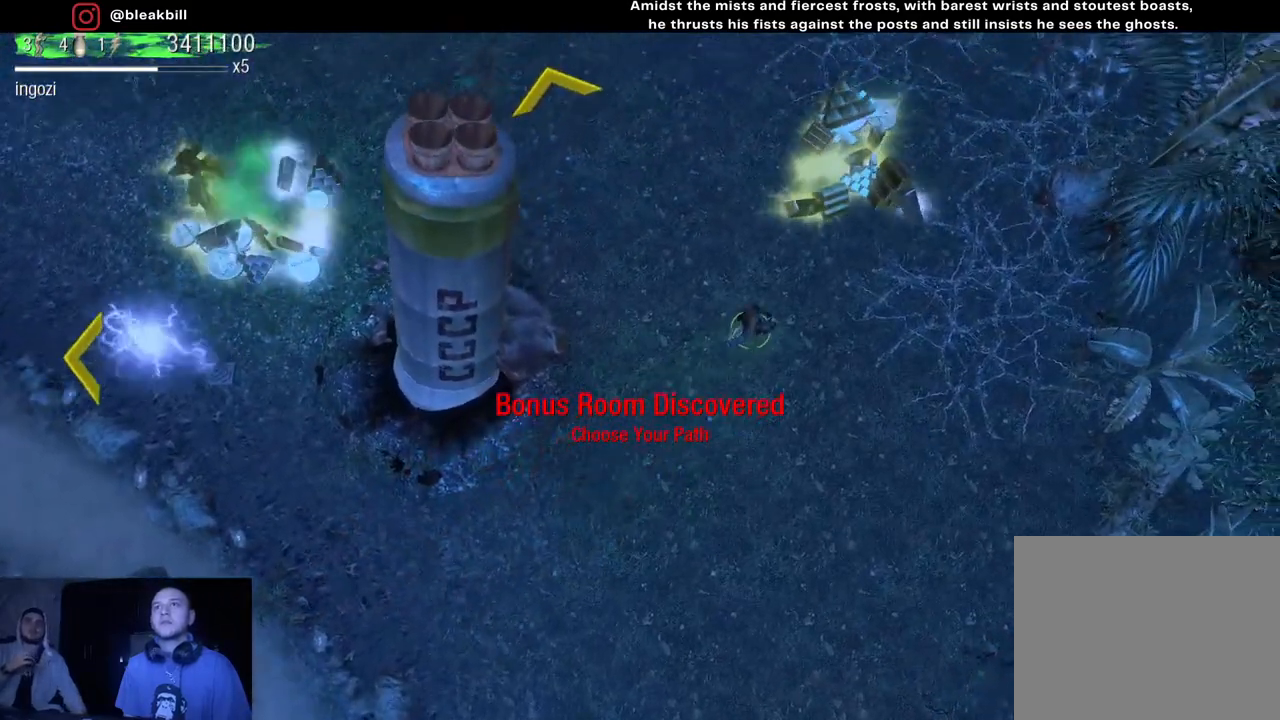
{"buttons": [], "left_stick": "up", "right_stick": "center", "events": [[200, "left_stick", "up"]]}
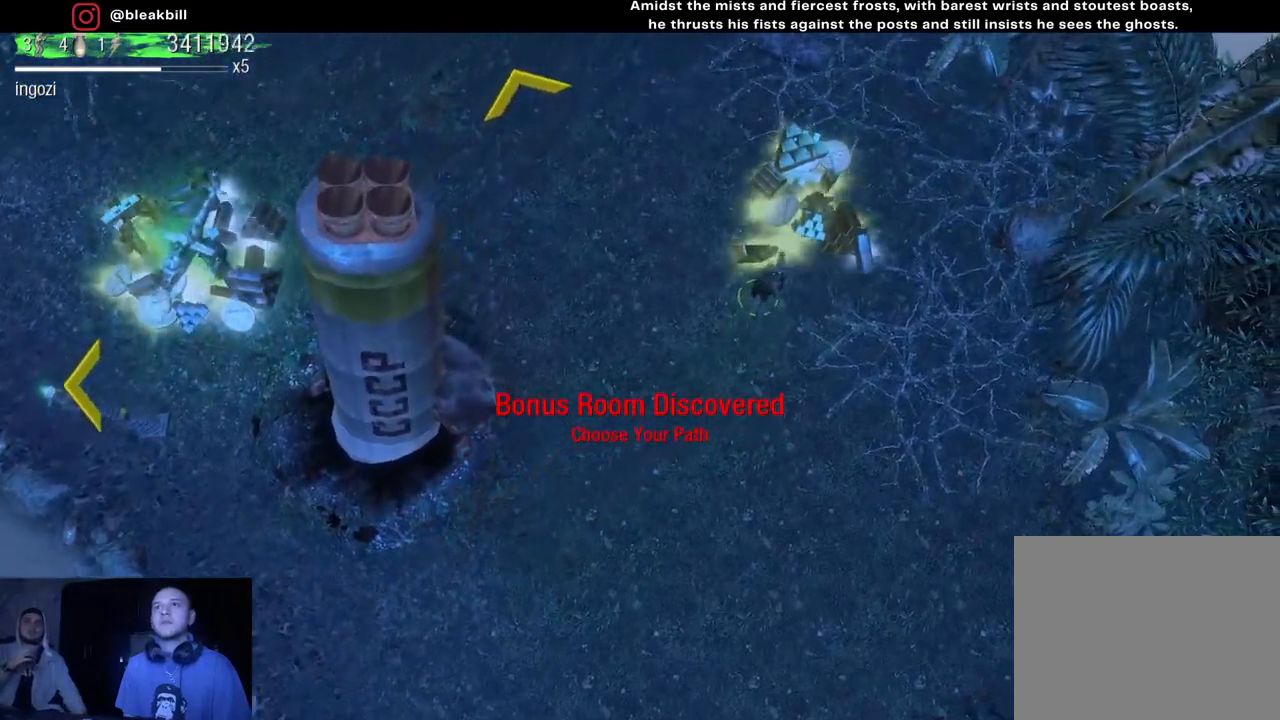
{"buttons": [], "left_stick": "up-left", "right_stick": "center", "events": [[17, "left_stick", "up-right"], [133, "left_stick", "right"], [383, "left_stick", "up"], [450, "left_stick", "up-left"]]}
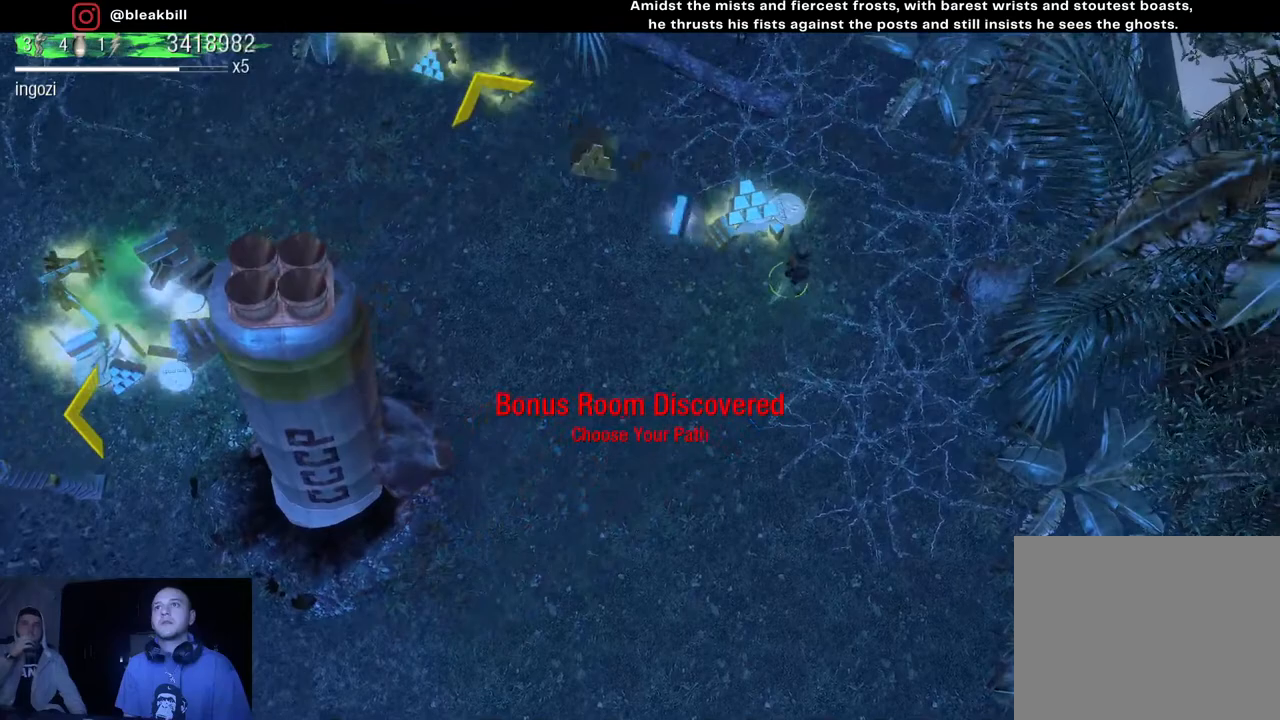
{"buttons": [], "left_stick": "down-left", "right_stick": "center", "events": [[267, "left_stick", "down-left"]]}
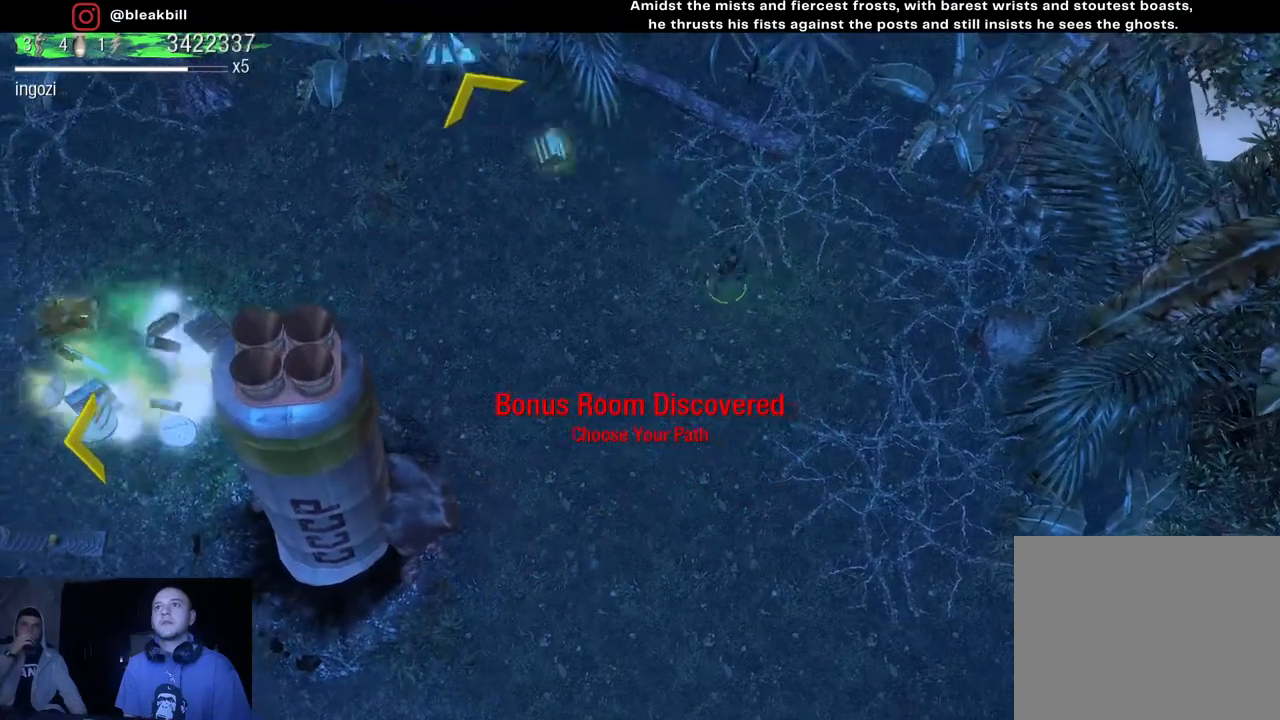
{"buttons": [], "left_stick": "left", "right_stick": "center", "events": [[33, "left_stick", "left"]]}
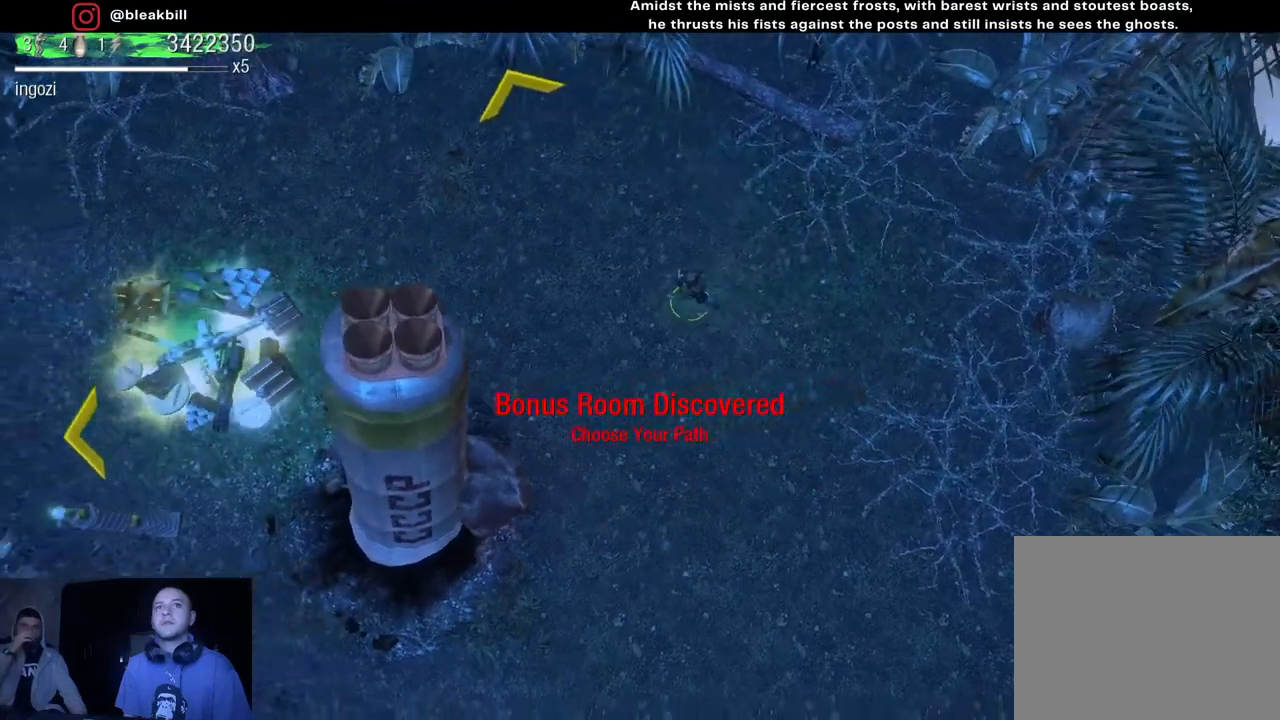
{"buttons": [], "left_stick": "left", "right_stick": "center", "events": []}
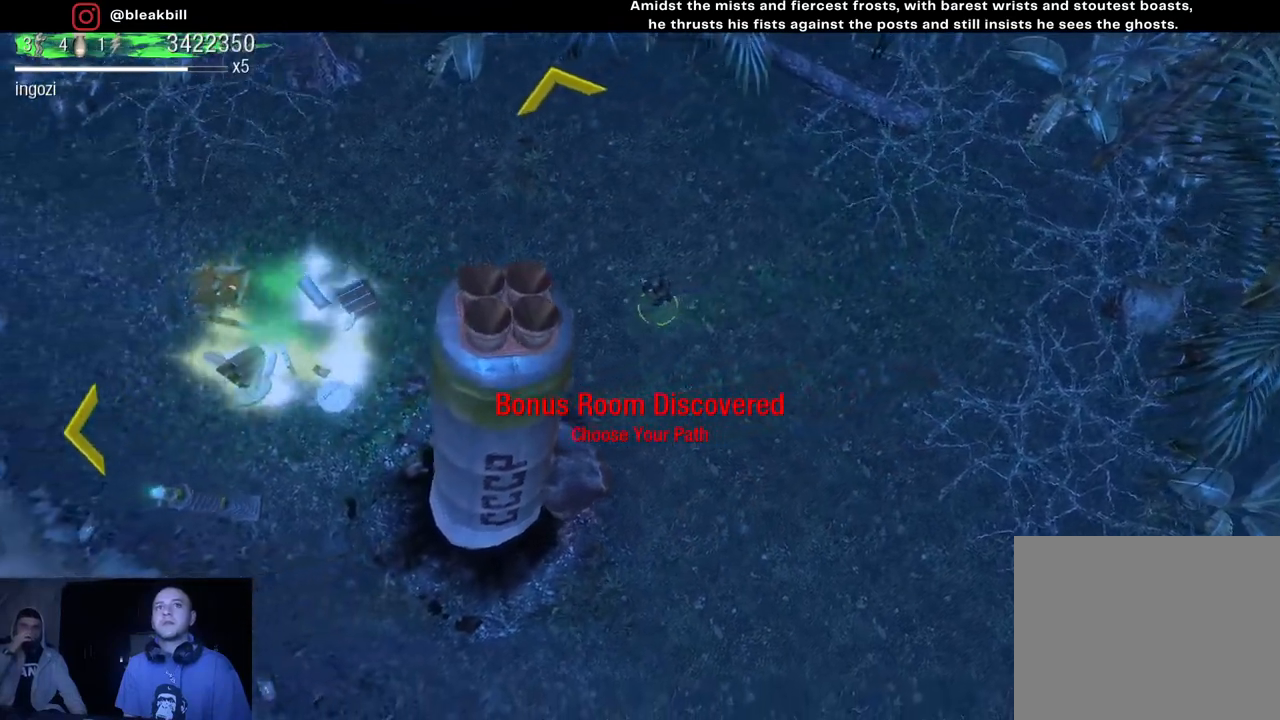
{"buttons": [], "left_stick": "left", "right_stick": "center", "events": []}
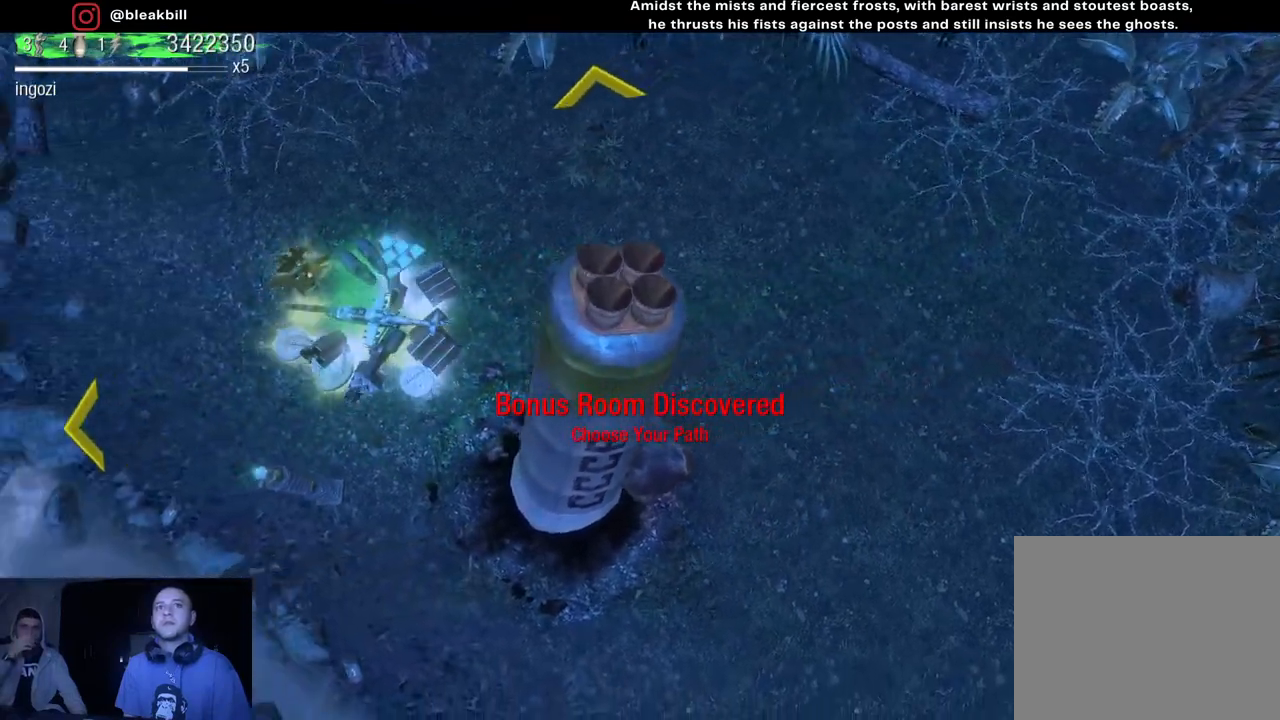
{"buttons": [], "left_stick": "left", "right_stick": "center", "events": []}
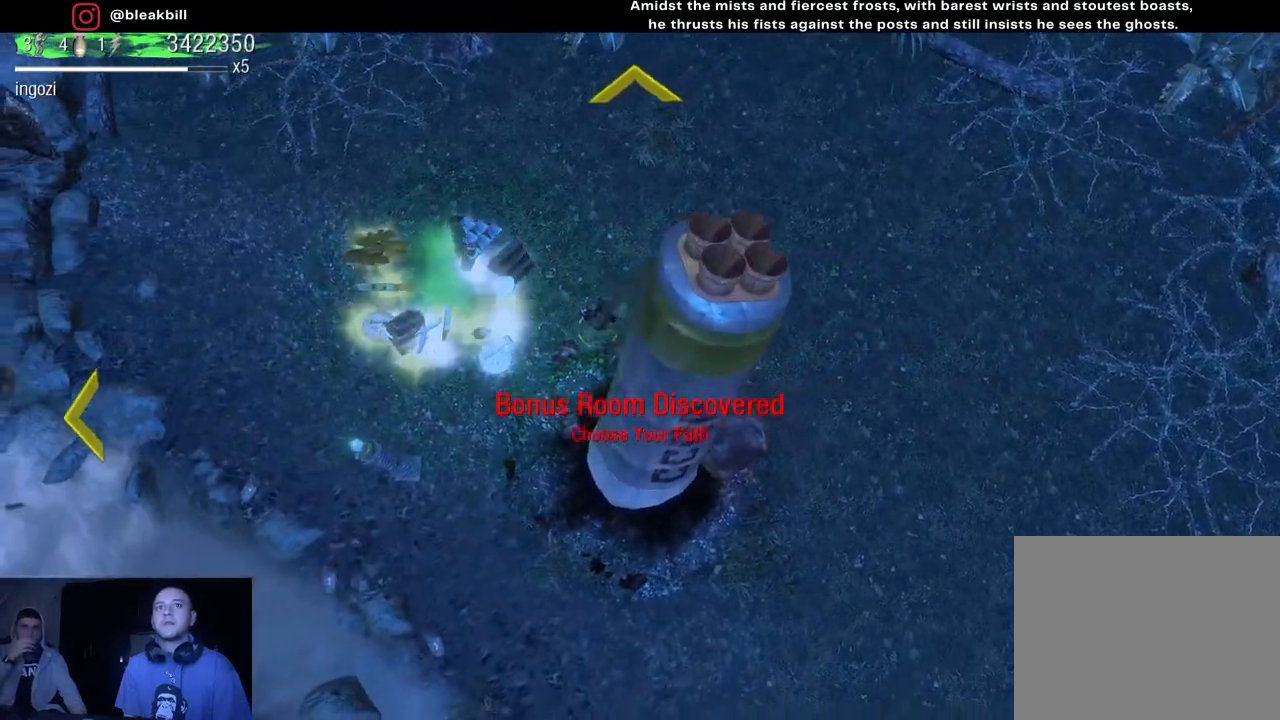
{"buttons": [], "left_stick": "up-left", "right_stick": "center", "events": [[483, "left_stick", "up-left"]]}
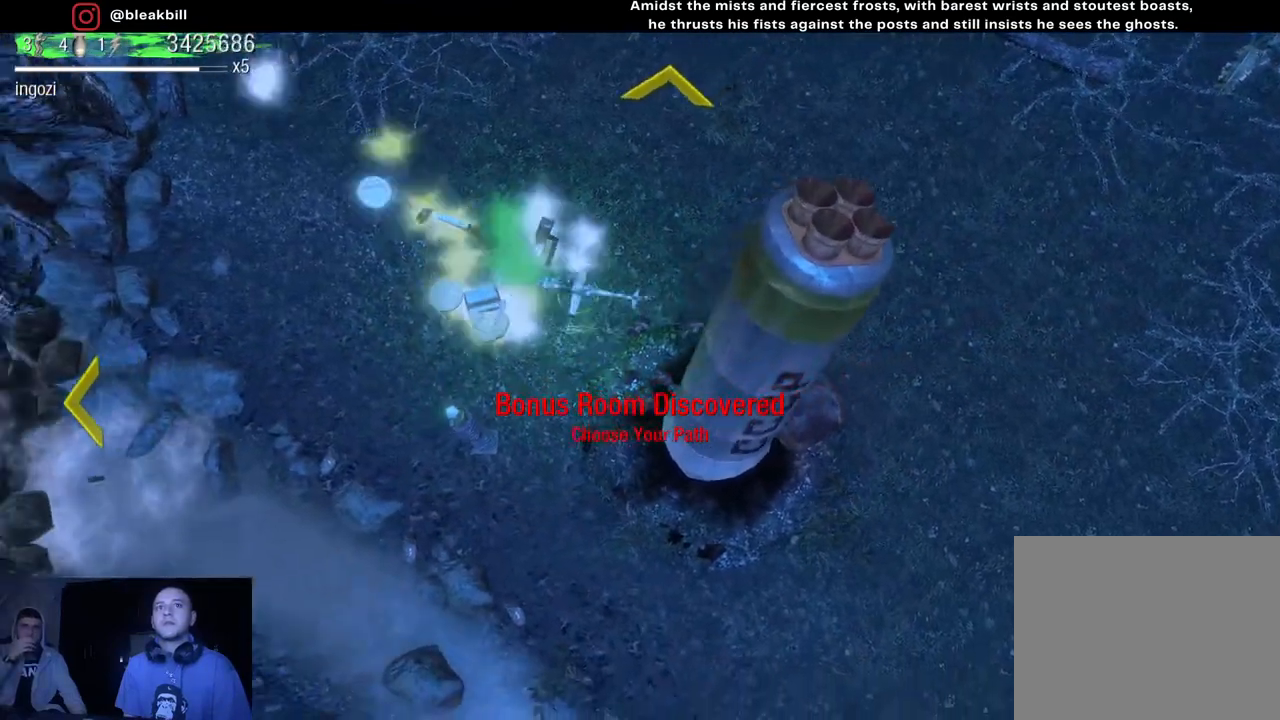
{"buttons": [], "left_stick": "up-left", "right_stick": "center", "events": [[150, "left_stick", "up"], [450, "left_stick", "up-left"]]}
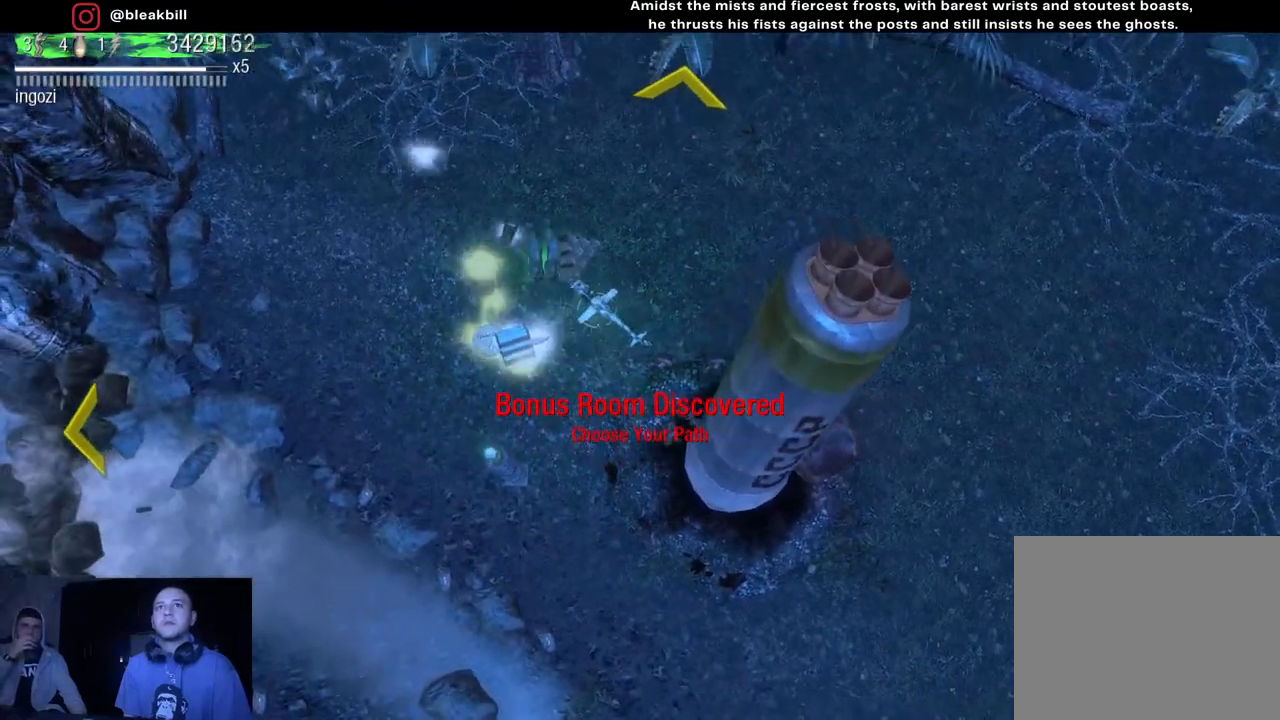
{"buttons": [], "left_stick": "down-left", "right_stick": "center", "events": [[50, "left_stick", "left"], [200, "left_stick", "down-left"]]}
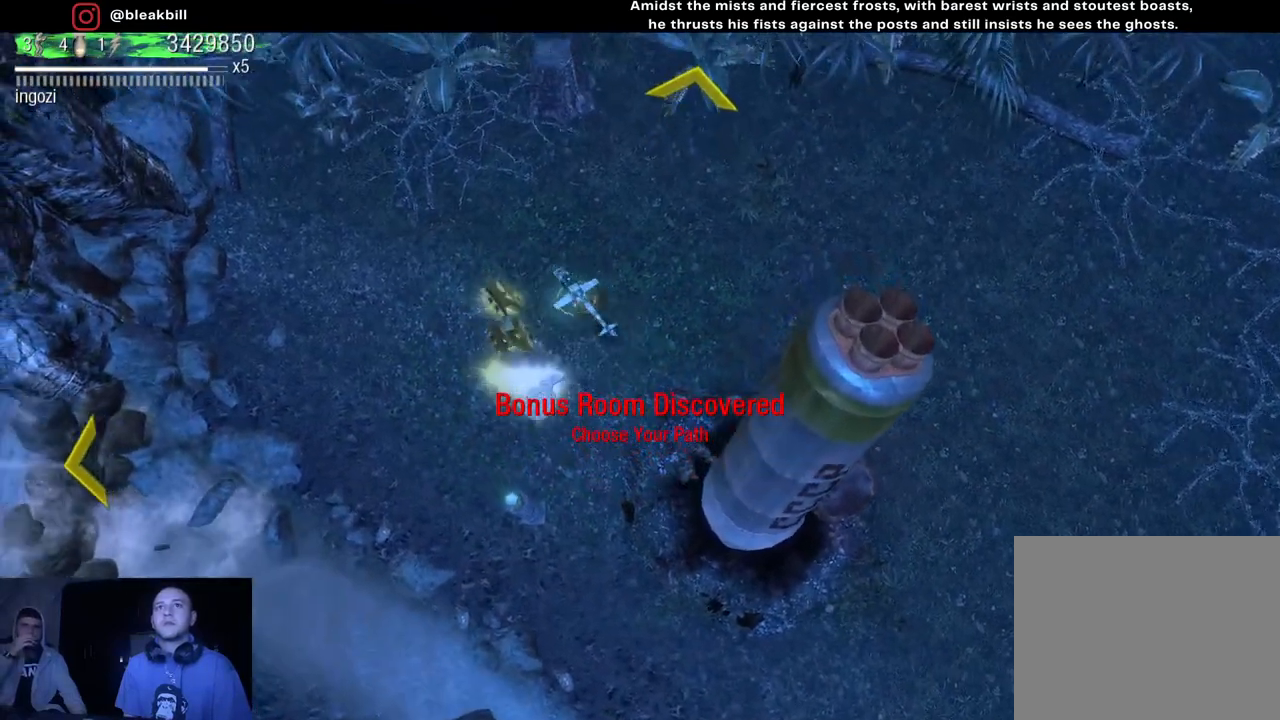
{"buttons": [], "left_stick": "down", "right_stick": "center", "events": [[33, "left_stick", "down"]]}
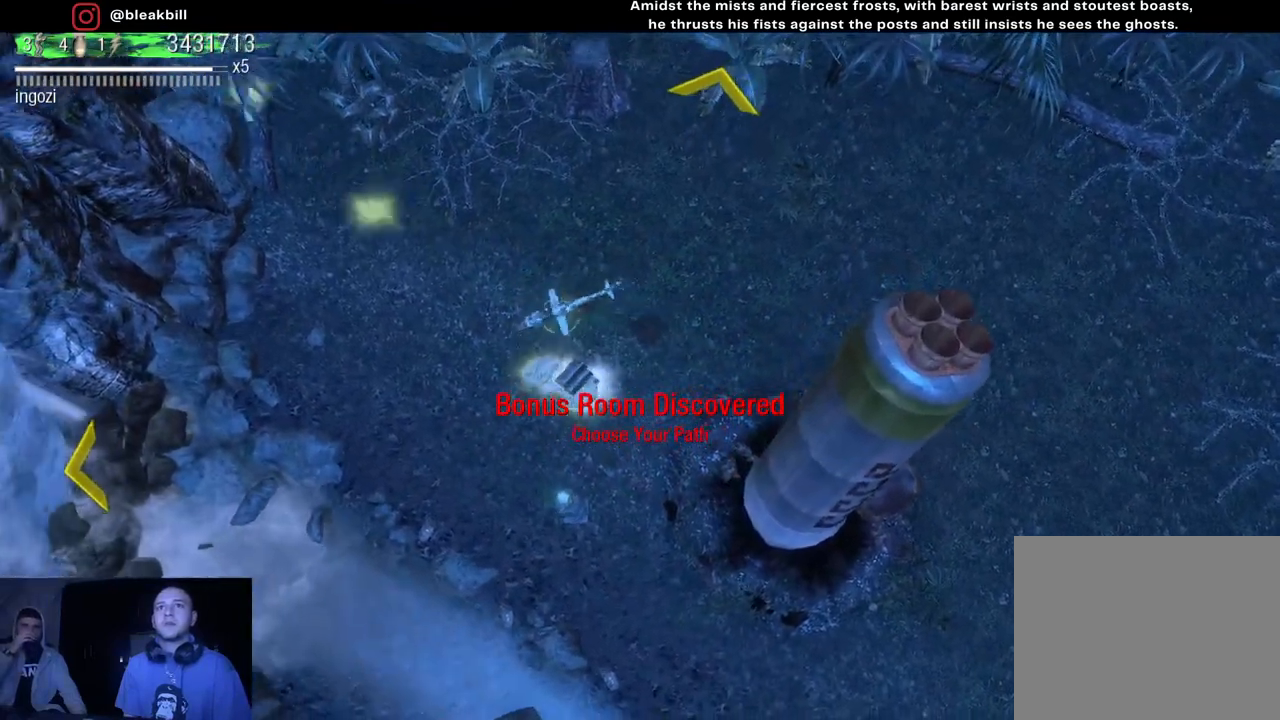
{"buttons": [], "left_stick": "left", "right_stick": "center", "events": [[400, "left_stick", "down-left"], [500, "left_stick", "left"]]}
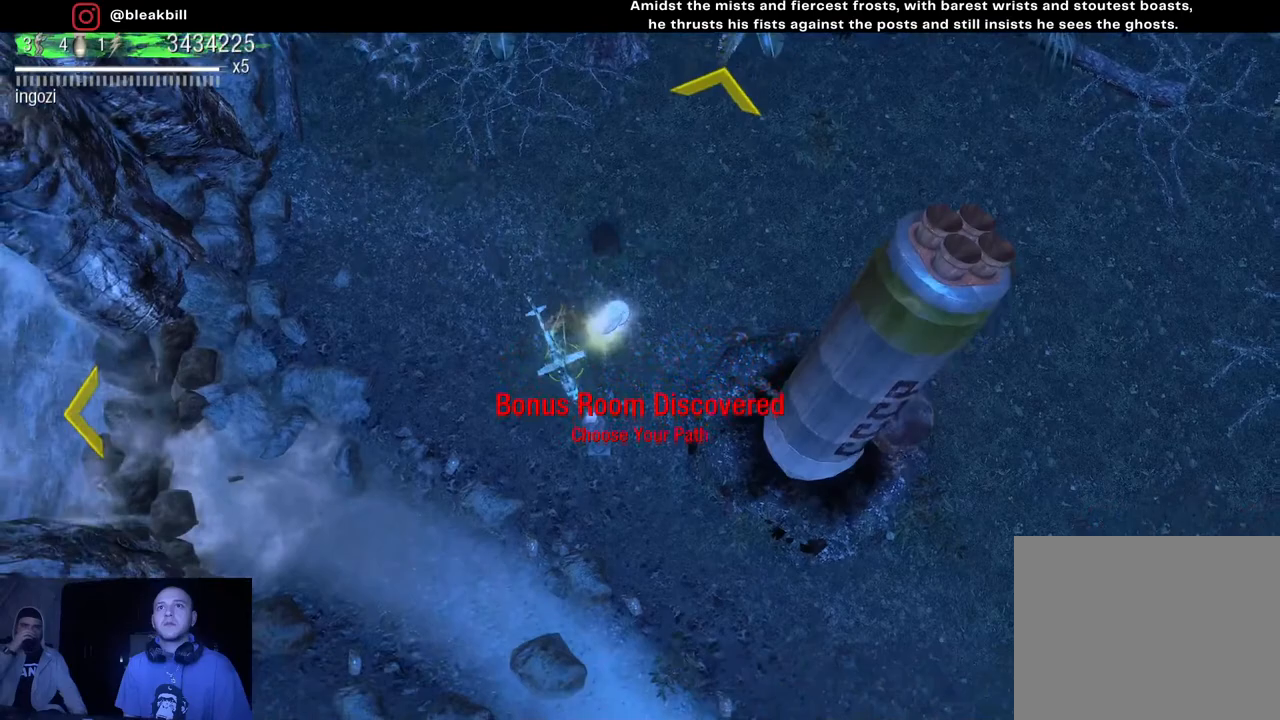
{"buttons": [], "left_stick": "up-right", "right_stick": "center", "events": [[150, "left_stick", "up"], [200, "left_stick", "up-right"]]}
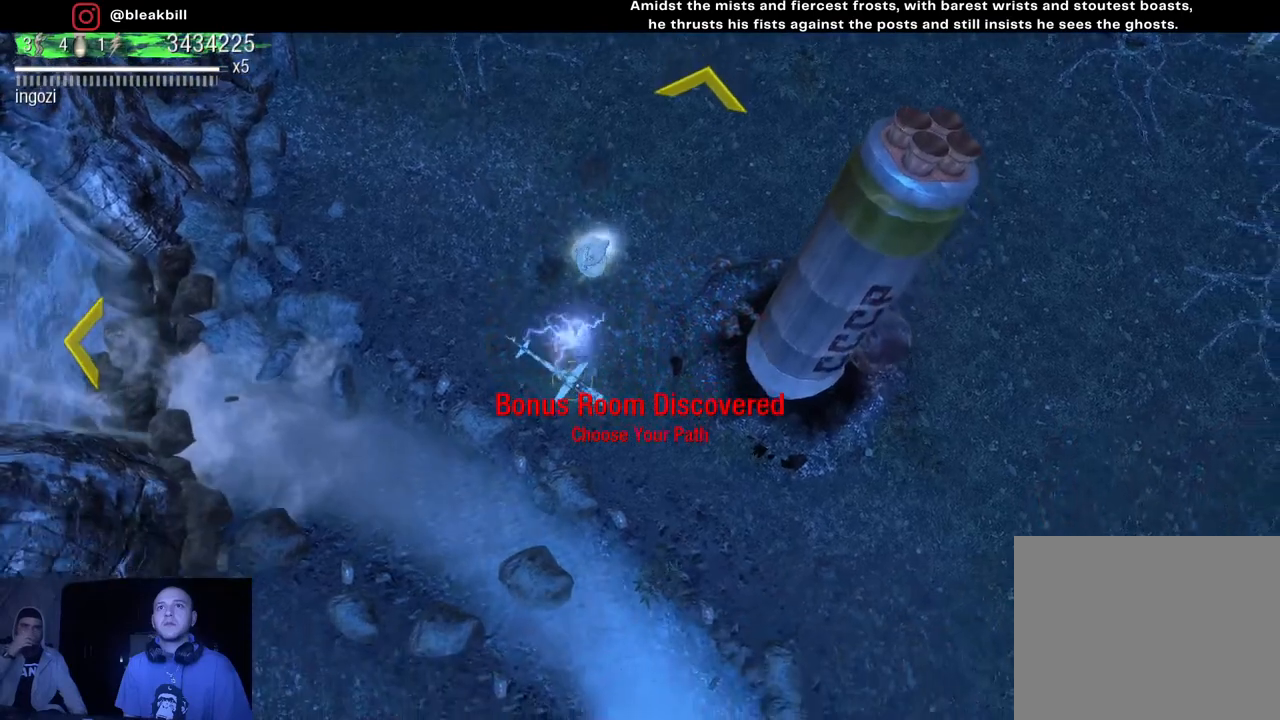
{"buttons": [], "left_stick": "up-left", "right_stick": "center", "events": [[83, "left_stick", "up"], [217, "left_stick", "up-left"]]}
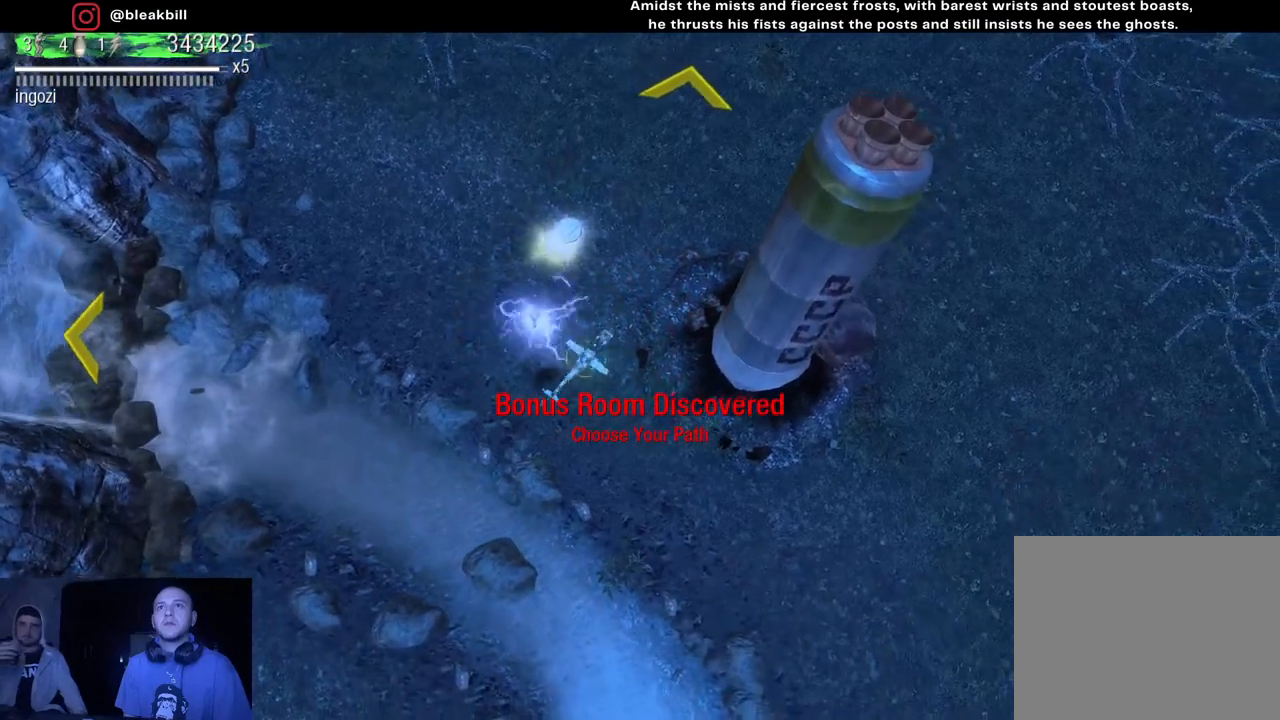
{"buttons": [], "left_stick": "right", "right_stick": "center", "events": [[250, "left_stick", "up-right"], [433, "left_stick", "right"]]}
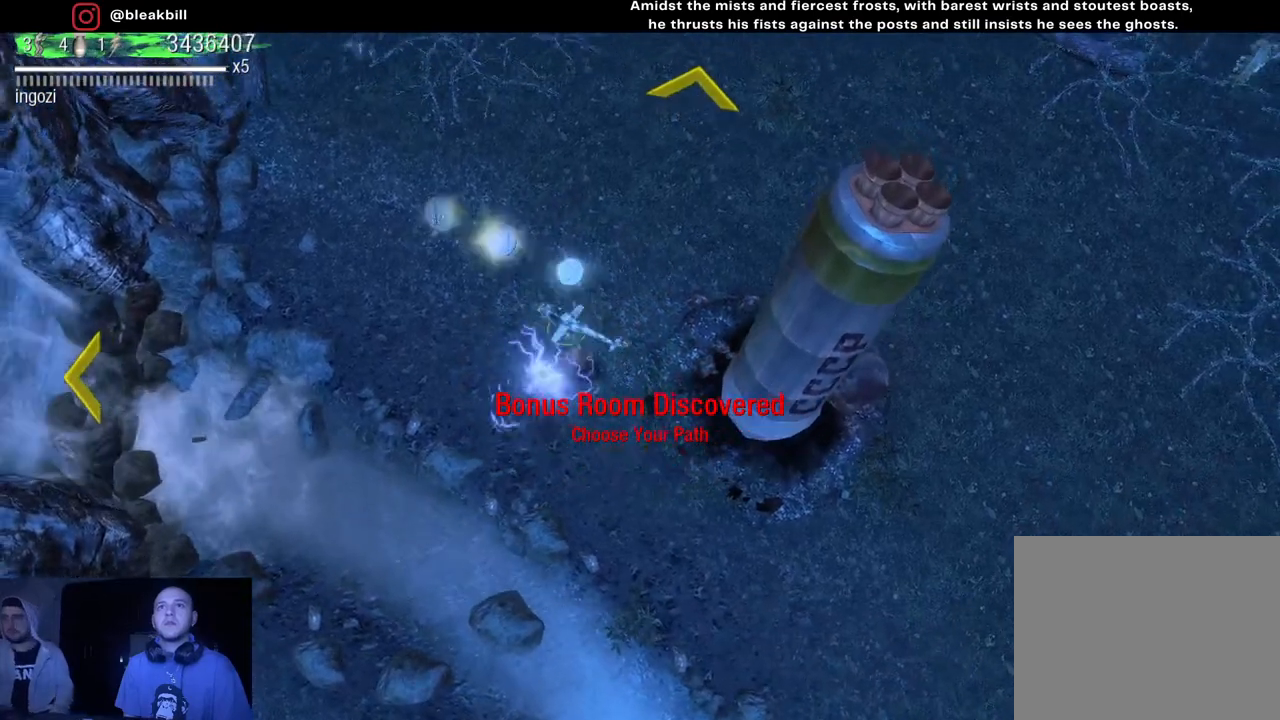
{"buttons": [], "left_stick": "up-right", "right_stick": "center", "events": [[167, "left_stick", "up-right"]]}
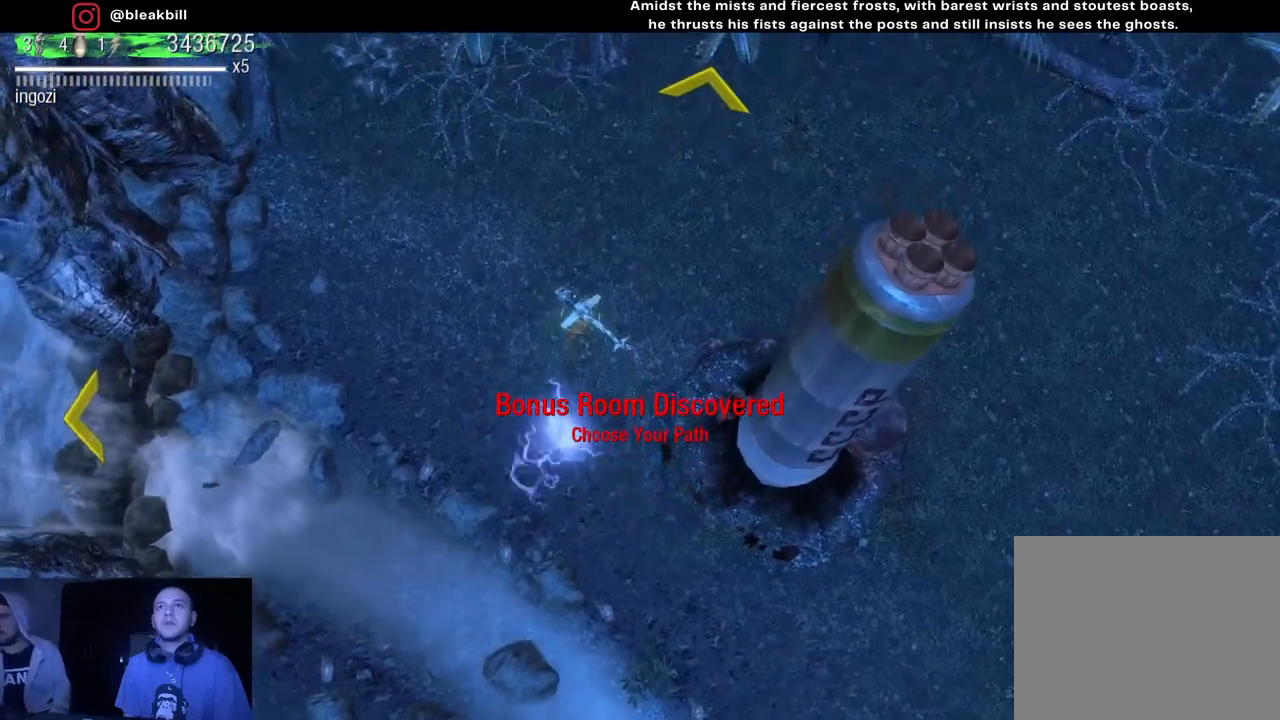
{"buttons": [], "left_stick": "up-right", "right_stick": "center", "events": []}
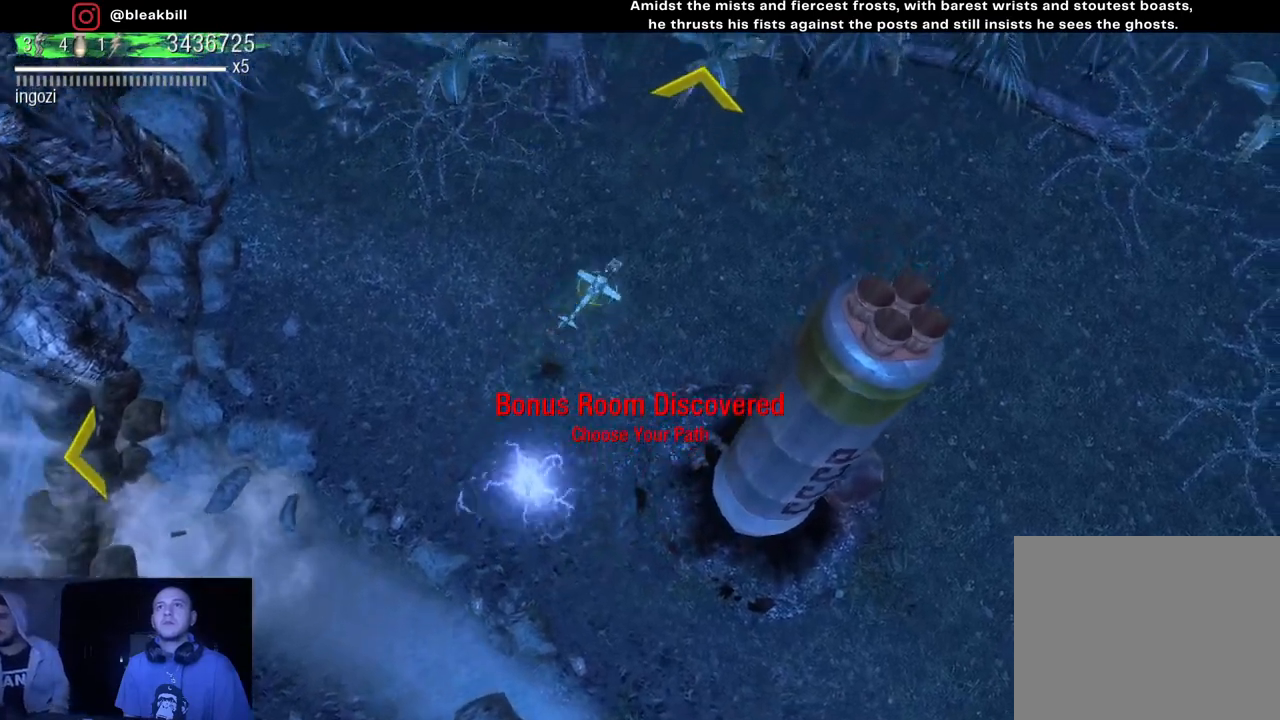
{"buttons": [], "left_stick": "up", "right_stick": "center", "events": [[33, "left_stick", "up"]]}
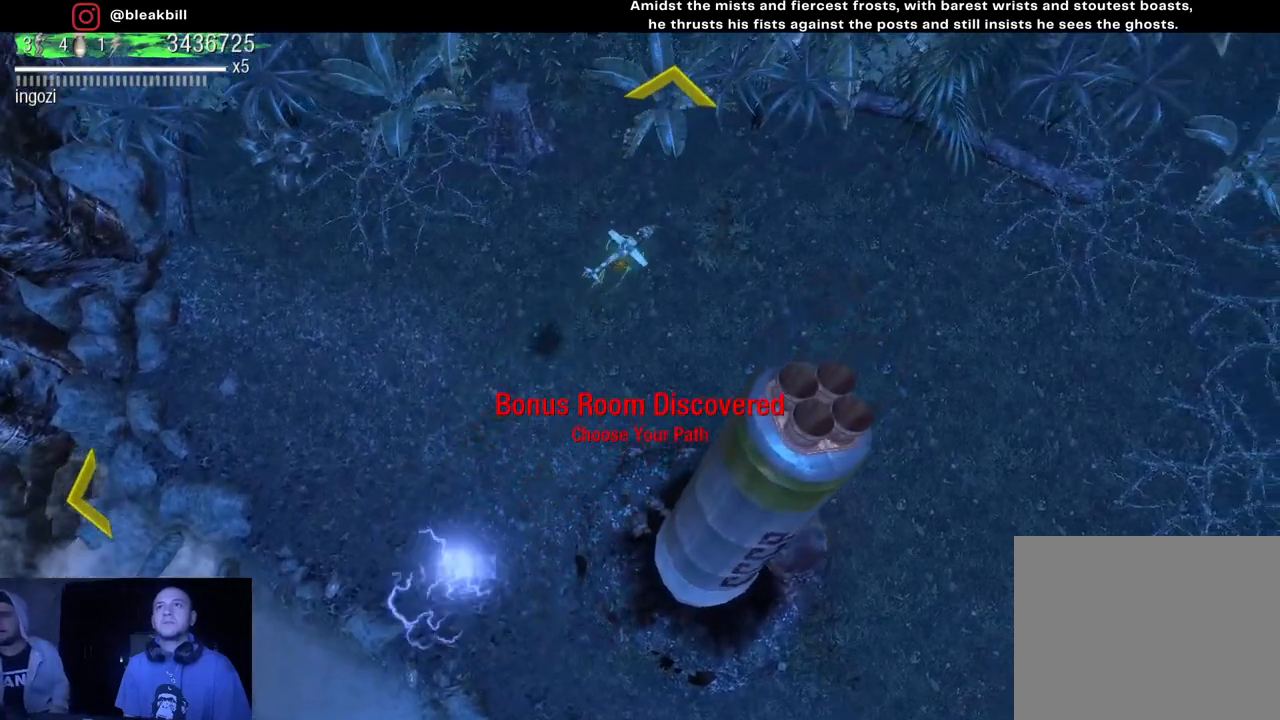
{"buttons": [], "left_stick": "up", "right_stick": "center", "events": []}
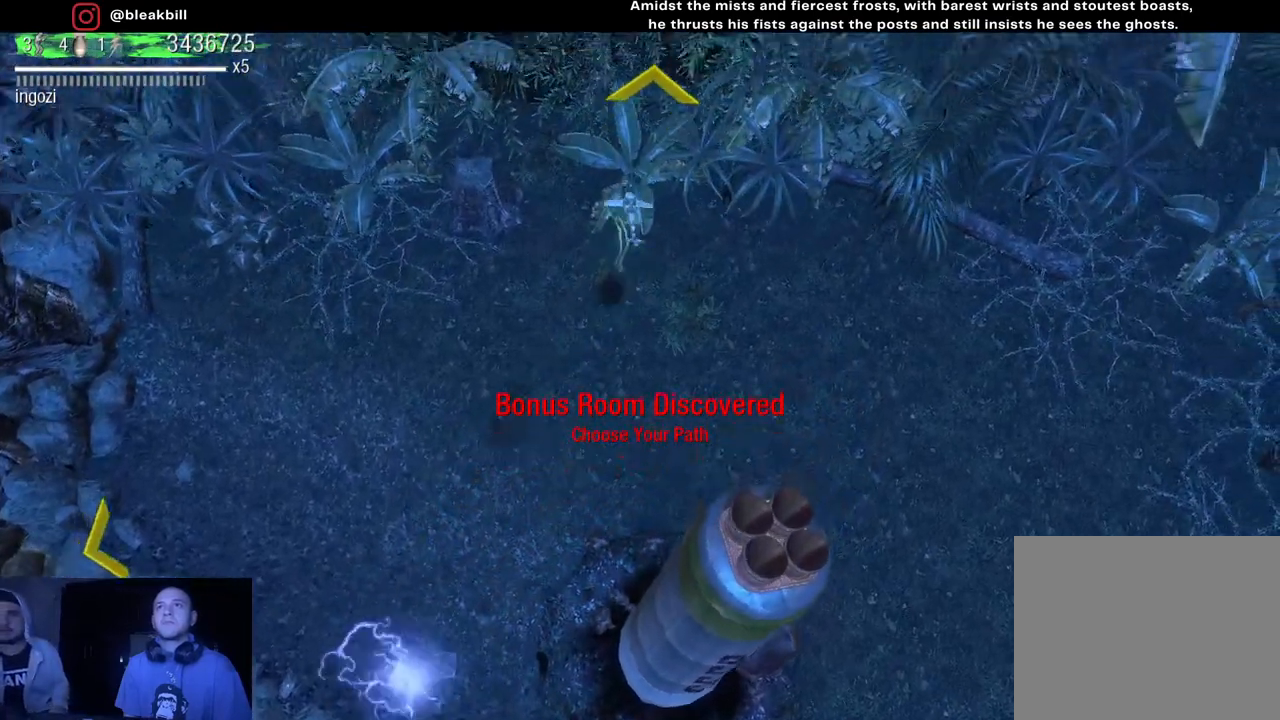
{"buttons": [], "left_stick": "up", "right_stick": "center", "events": []}
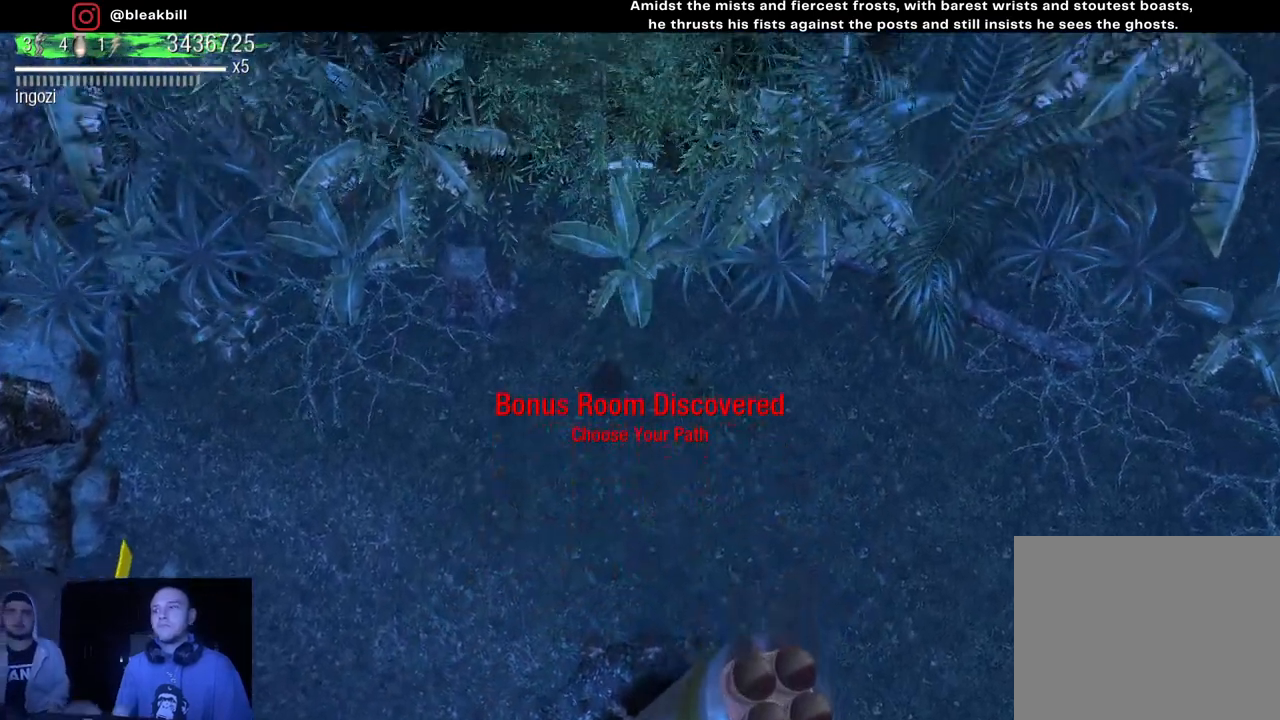
{"buttons": [], "left_stick": "up", "right_stick": "center", "events": []}
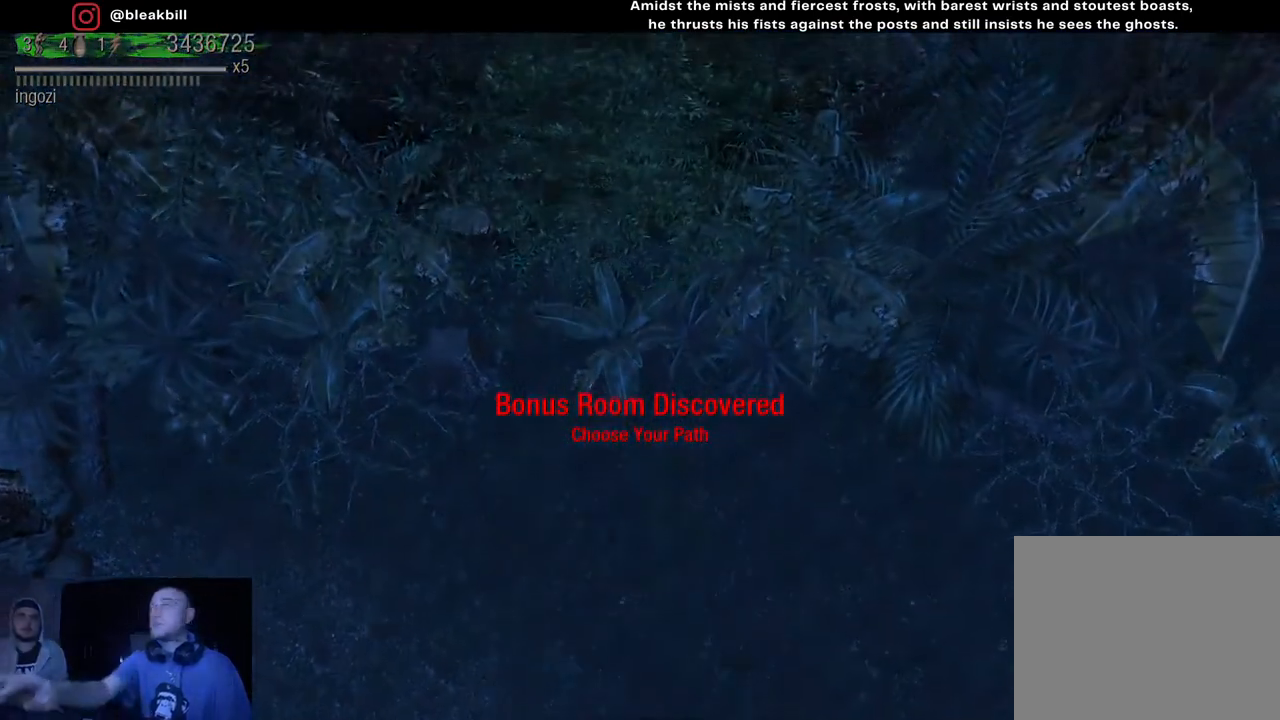
{"buttons": [], "left_stick": "up", "right_stick": "center", "events": []}